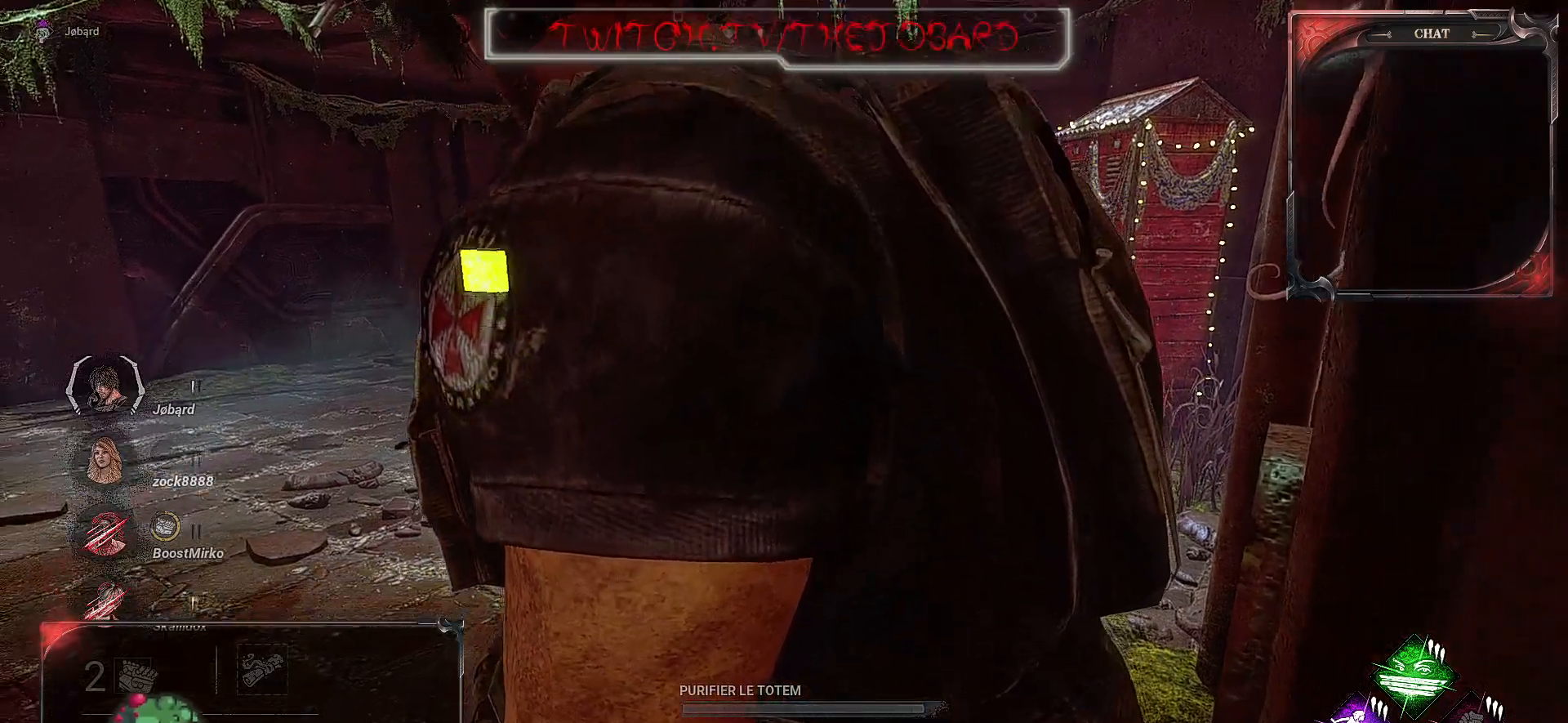
Gameplay with keyboard and mouse; each line is a JSON object with the keys and mouse buttons held at the frame after it. "events" lists presses ("down") and releases ("up") of "a", "ctrl", "d", "e", "f", "q", "r", "s", "shift", "space", "tab", "z", "mouse_left", "mouse_wheel", "mouse_right", "mouse_mb4" and "mouse_mb5" between this image and that frame as [ms after this image, input, new state], when the widget could be followed in between. "mouse_left", "mouse_wheel", "mouse_right", "mouse_mb4", "mouse_mb5" = the "left", "wheel", "right", "mb4", "mb5" buttons of the "mouse" list. No other keys are recorded. "wheel" means that the mouse wheel is clicked or scrolled. Mouse movement is not recorded.
{"keys": [], "mouse": [], "events": []}
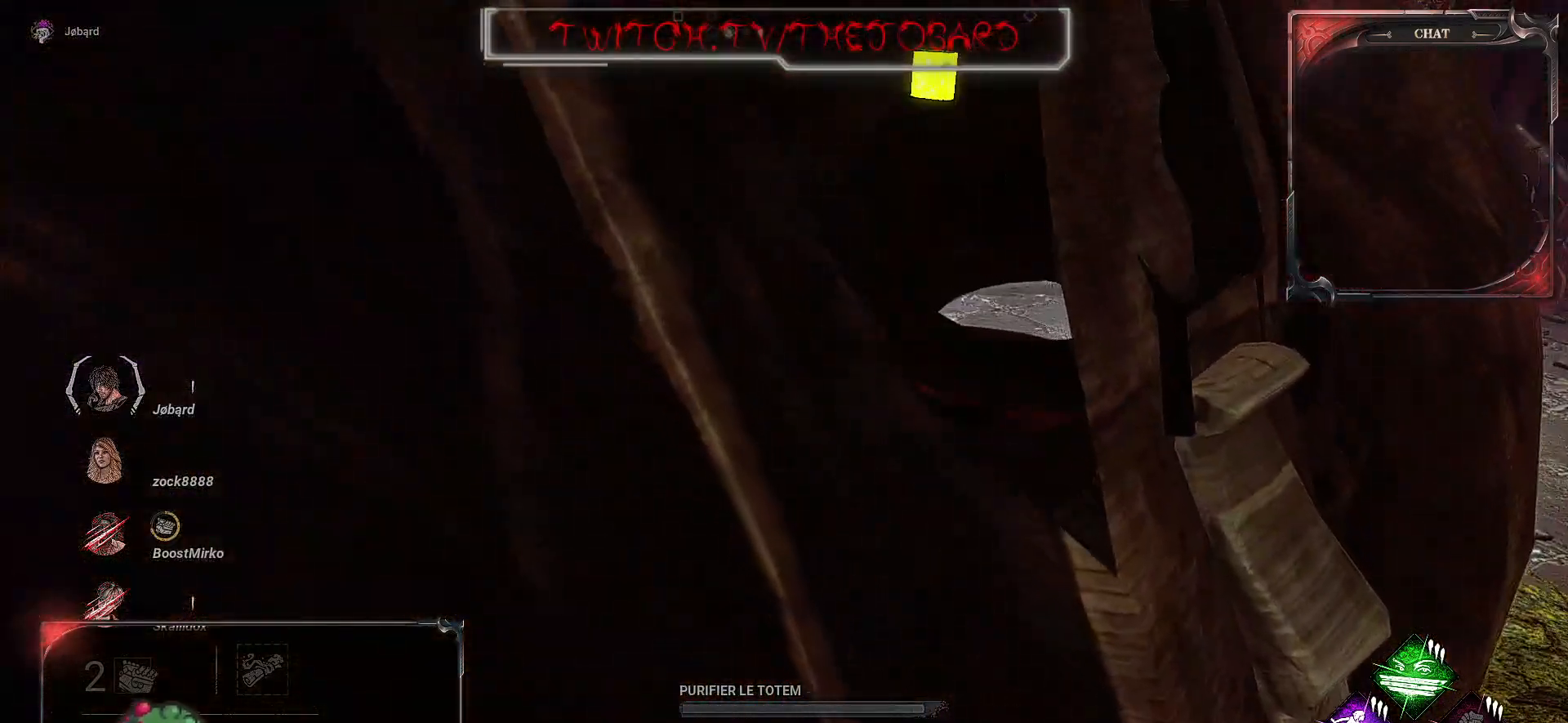
{"keys": [], "mouse": [], "events": []}
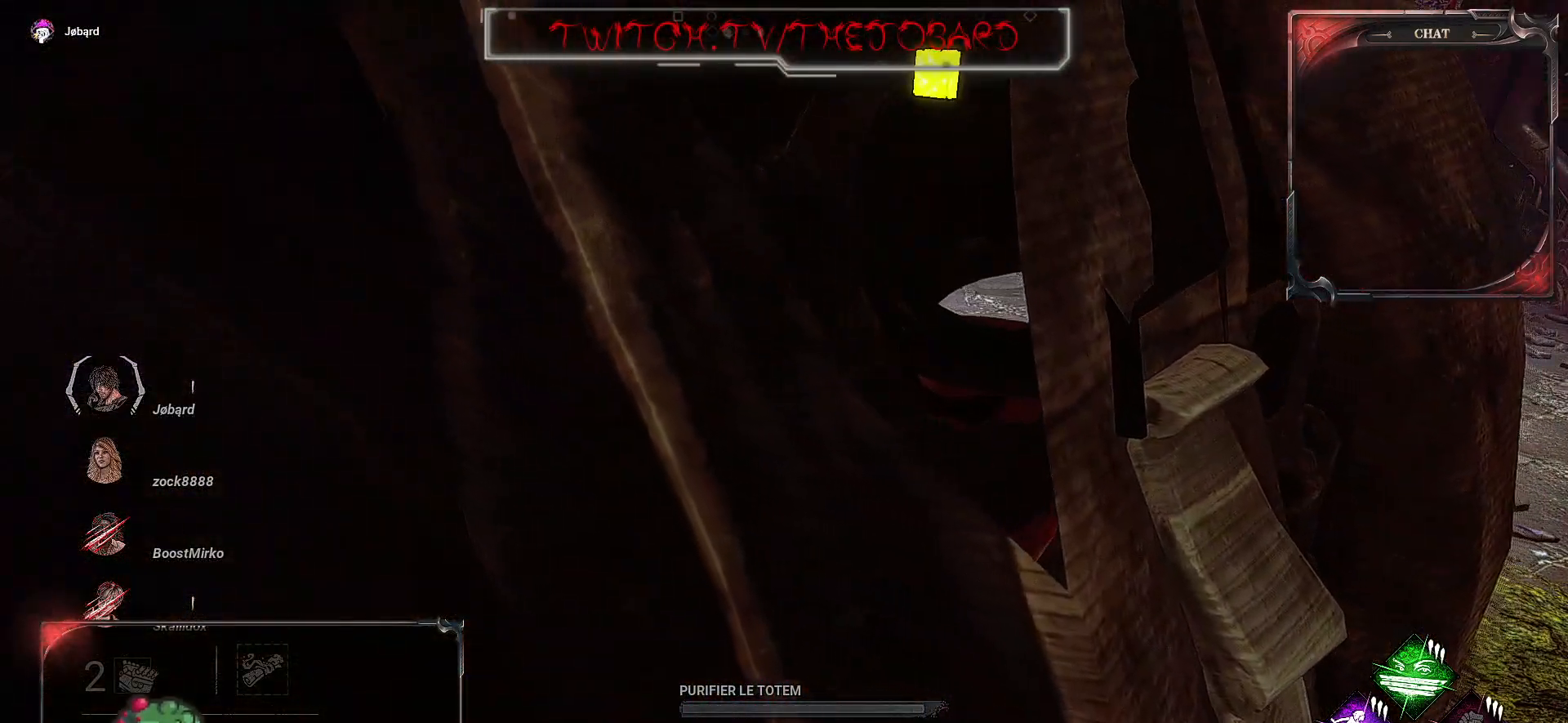
{"keys": [], "mouse": [], "events": []}
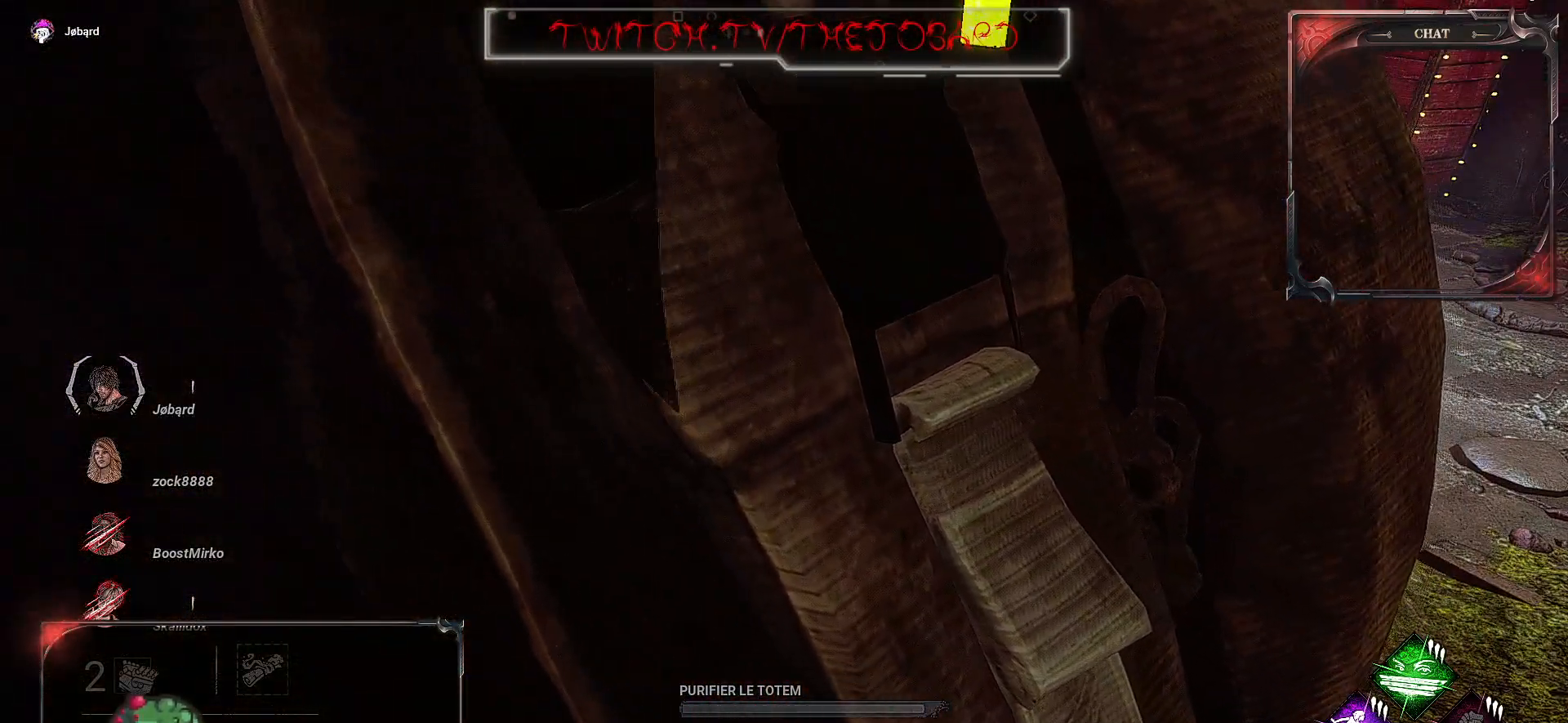
{"keys": [], "mouse": [], "events": []}
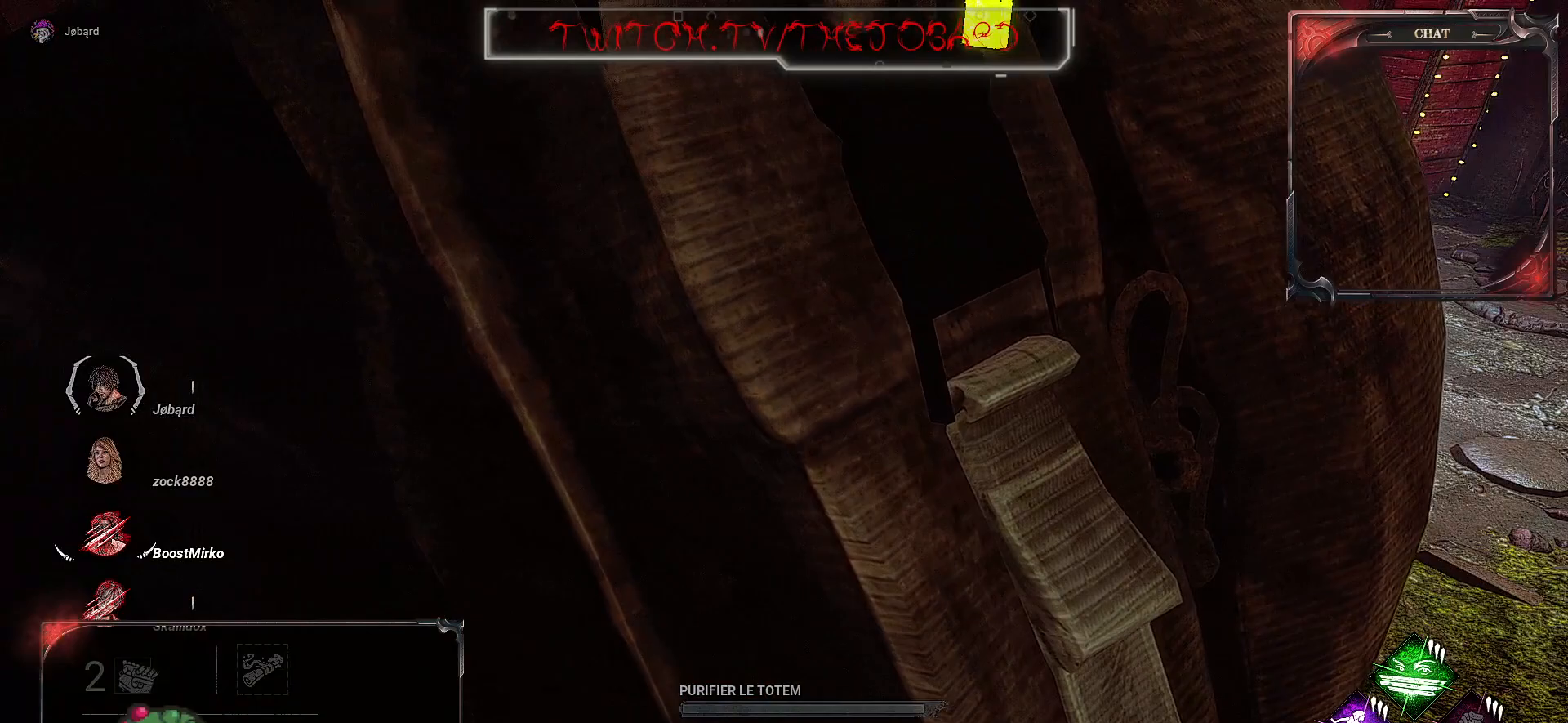
{"keys": [], "mouse": [], "events": []}
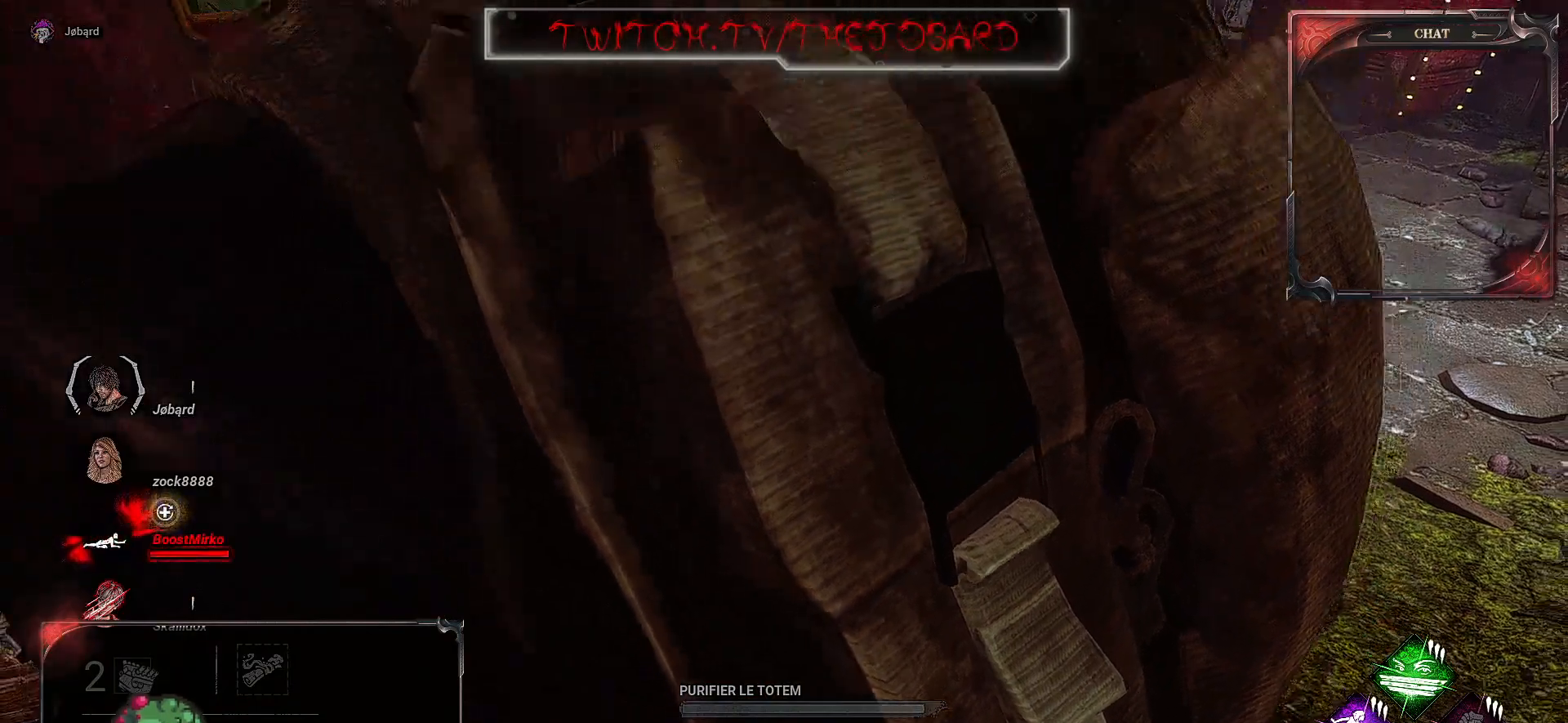
{"keys": [], "mouse": [], "events": []}
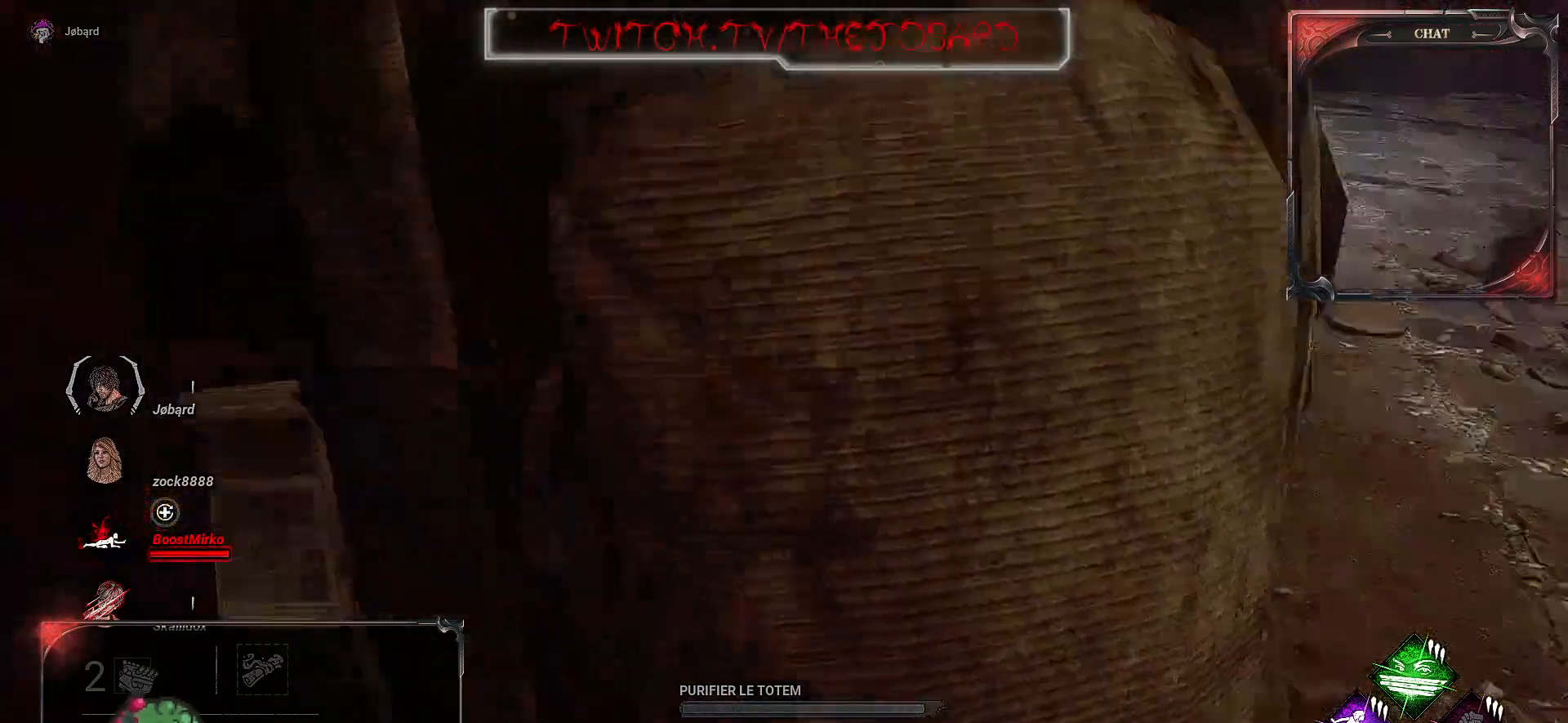
{"keys": [], "mouse": ["left"], "events": [[50, "mouse_left", "down"]]}
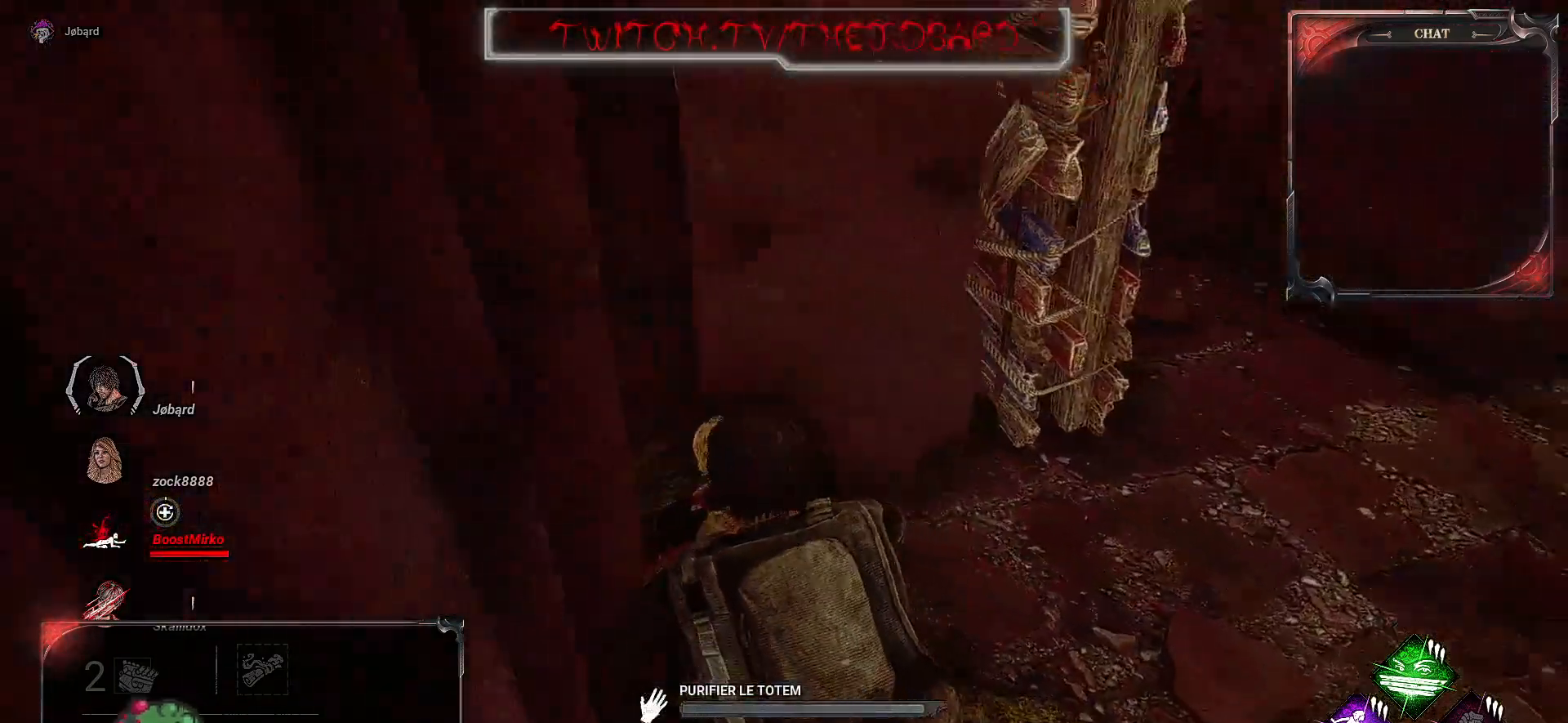
{"keys": [], "mouse": ["left"], "events": []}
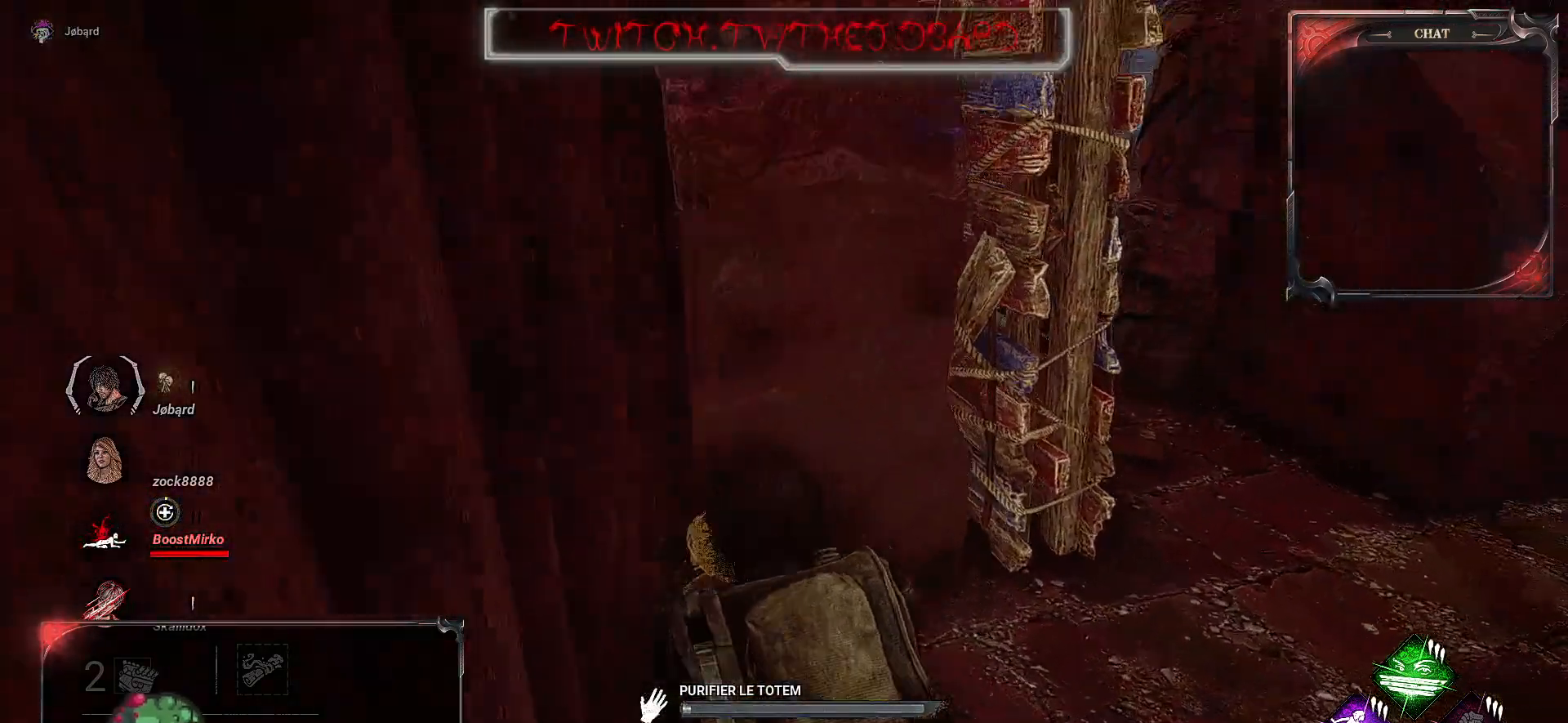
{"keys": [], "mouse": ["left"], "events": []}
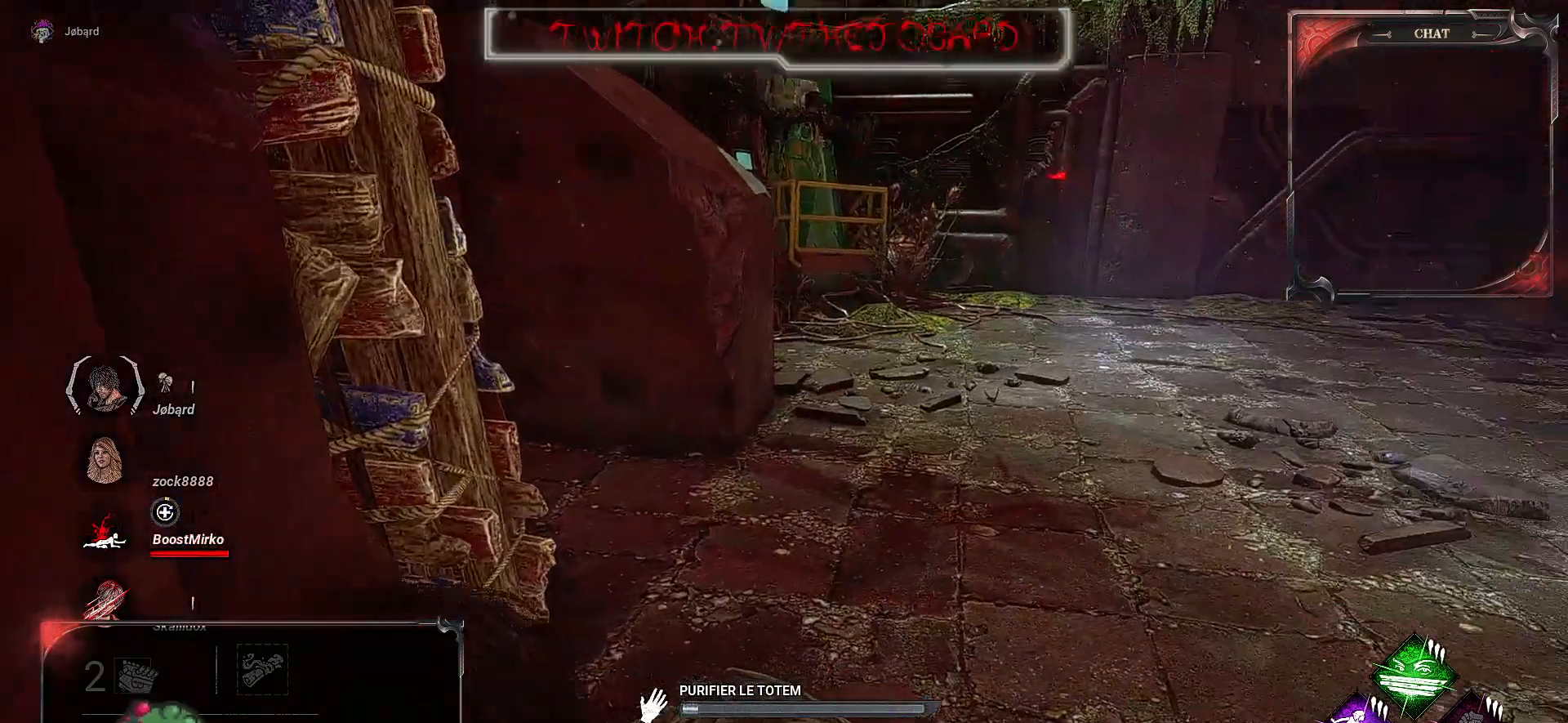
{"keys": [], "mouse": ["left"], "events": []}
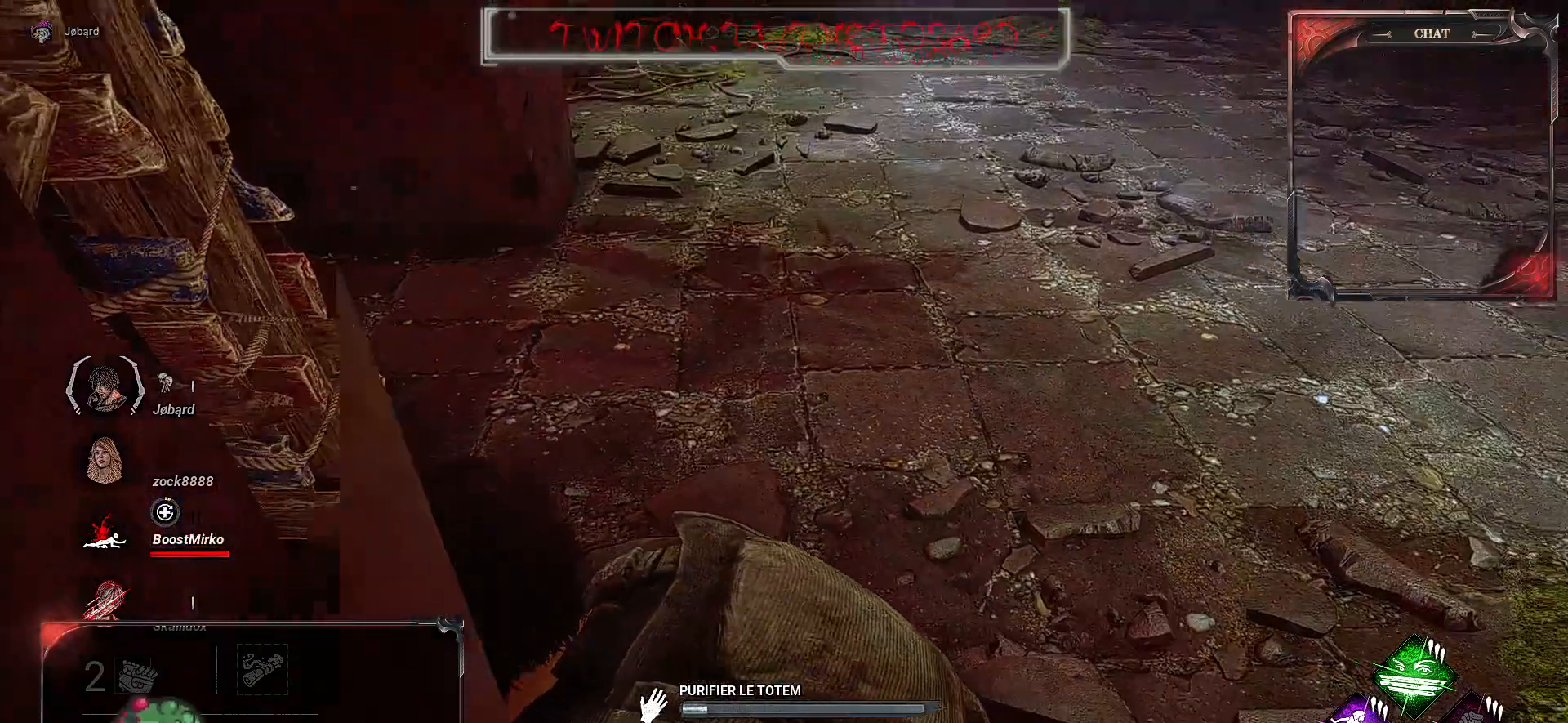
{"keys": [], "mouse": ["left"], "events": []}
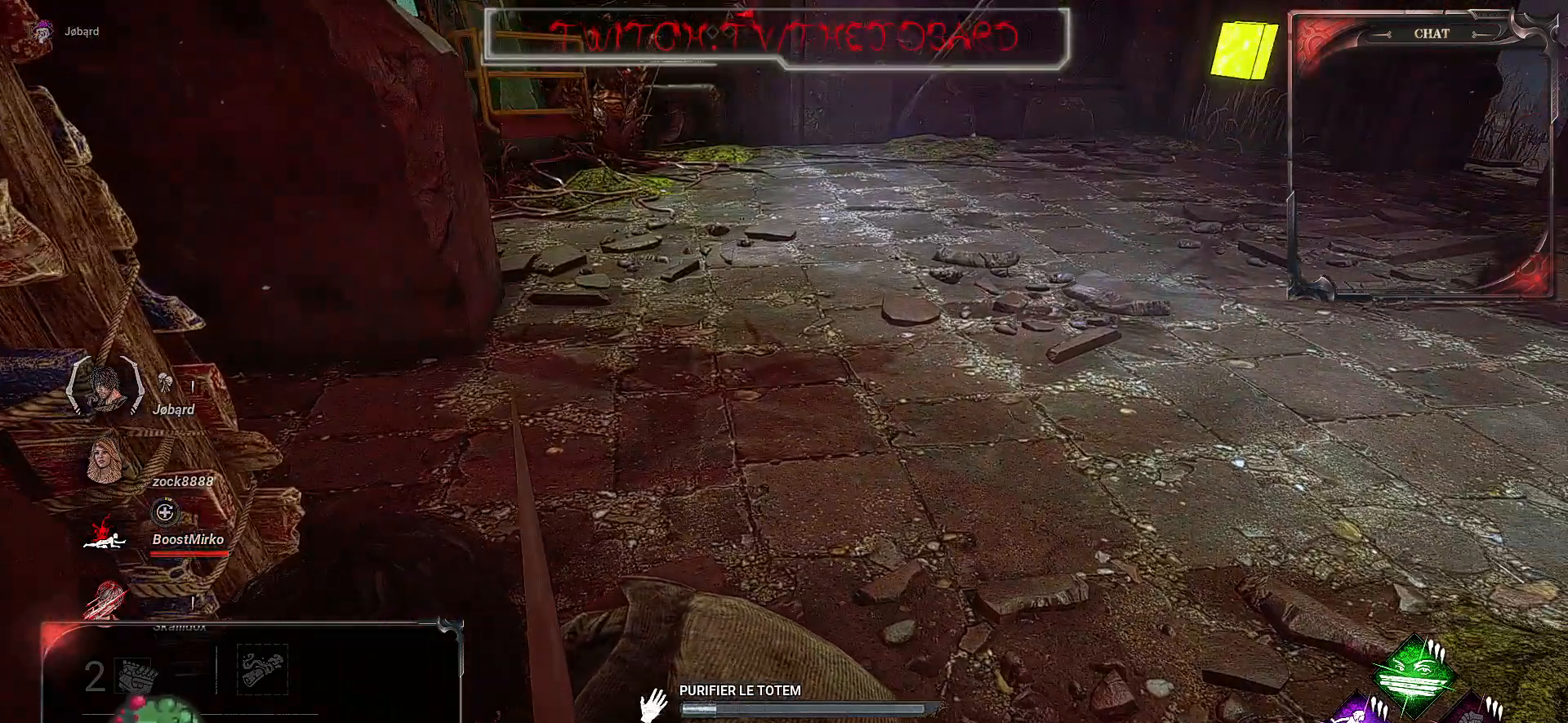
{"keys": [], "mouse": ["left"], "events": []}
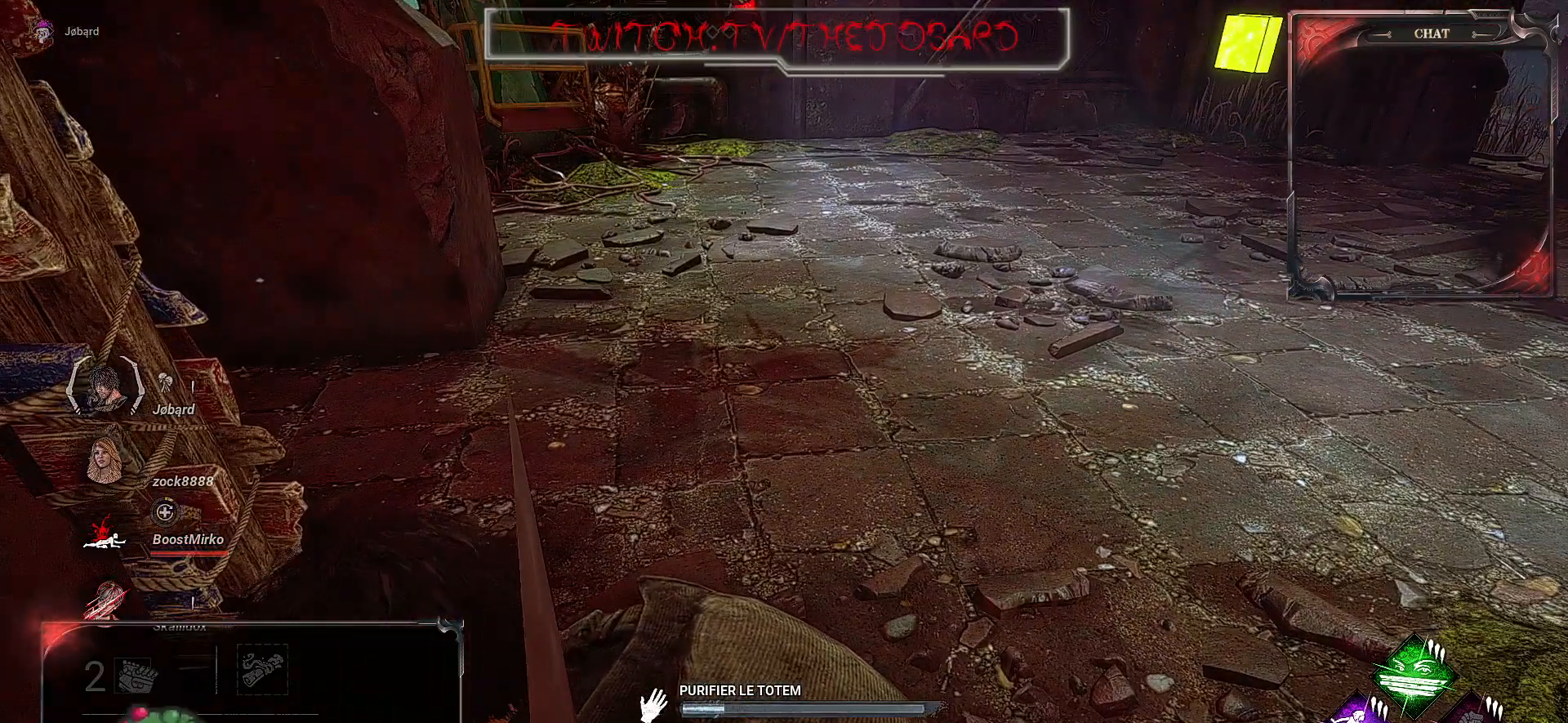
{"keys": [], "mouse": ["left"], "events": []}
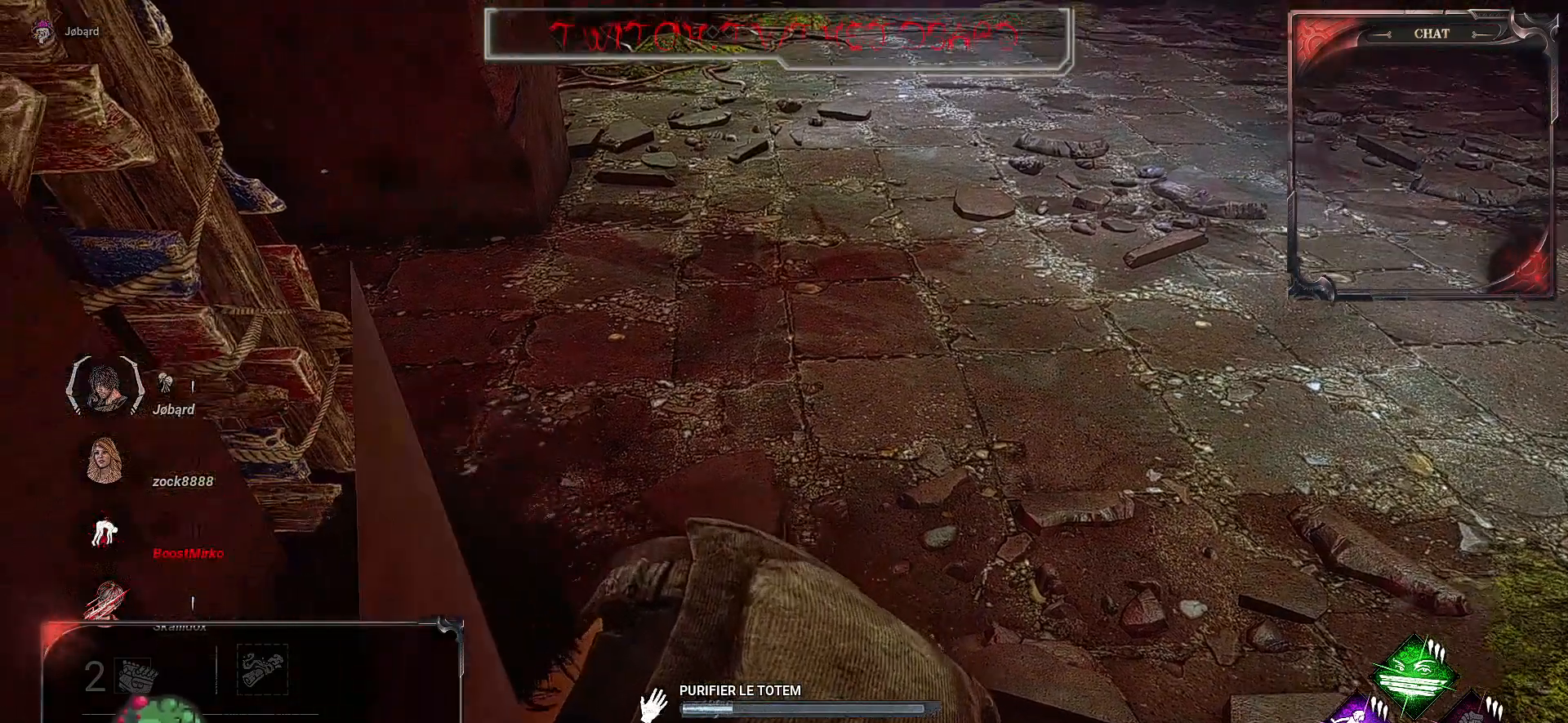
{"keys": [], "mouse": ["left"], "events": []}
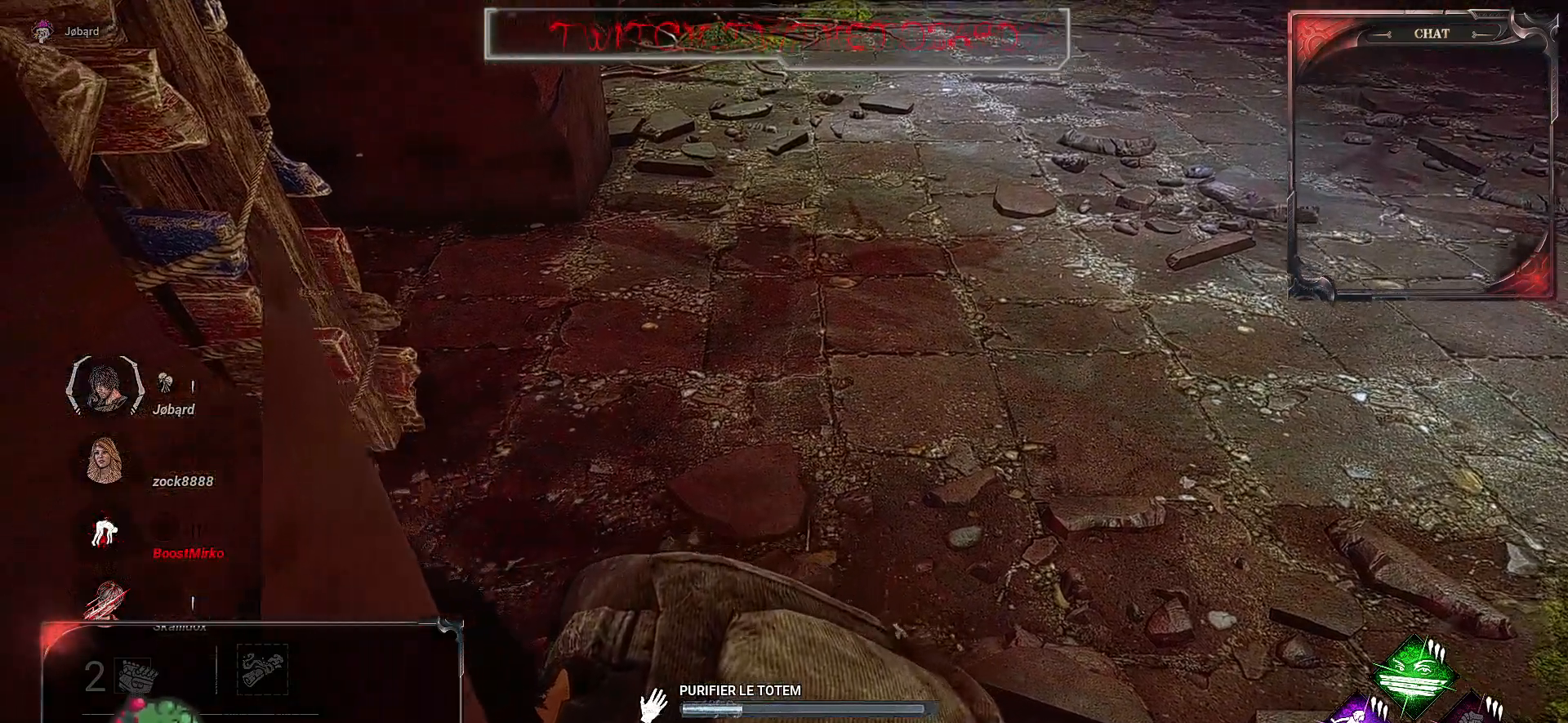
{"keys": [], "mouse": ["left"], "events": []}
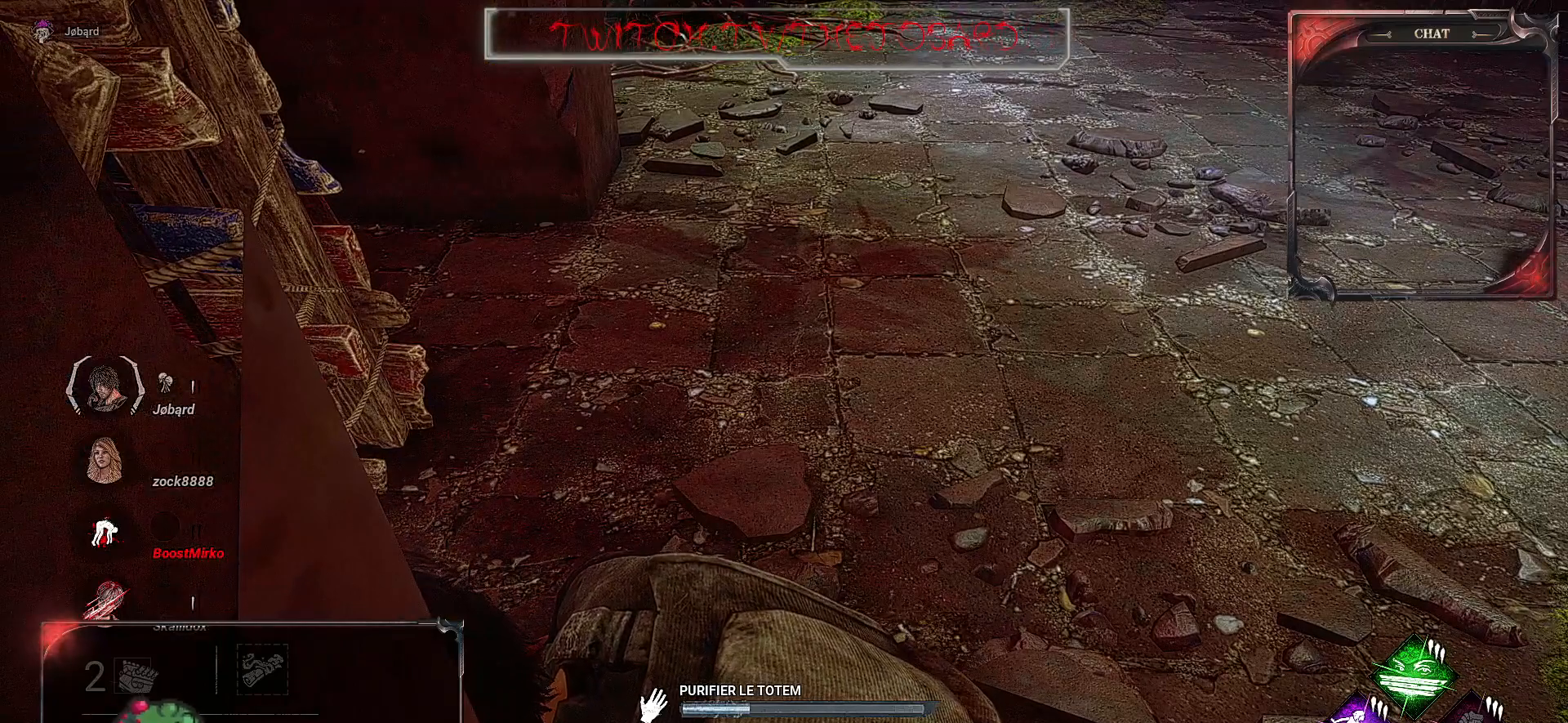
{"keys": [], "mouse": ["left"], "events": []}
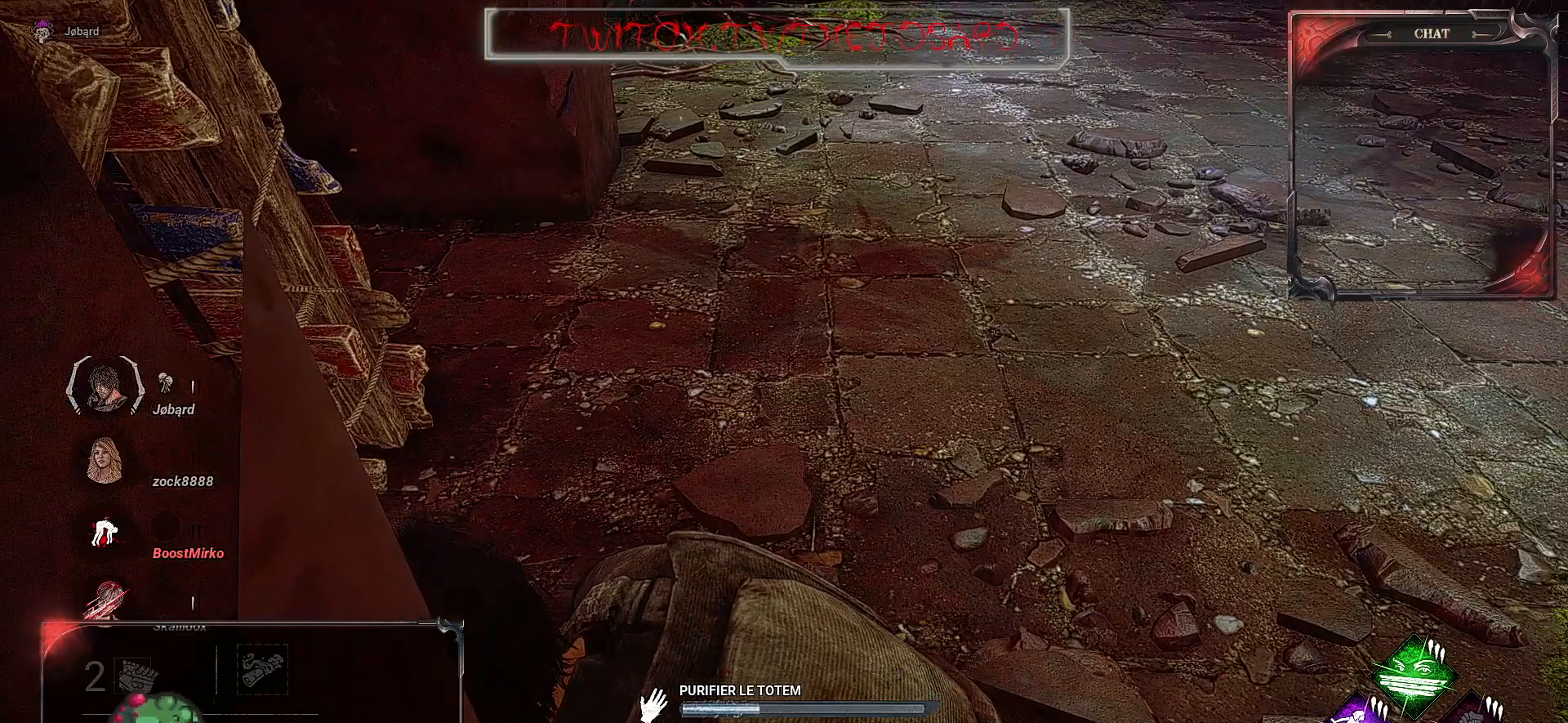
{"keys": [], "mouse": ["left"], "events": []}
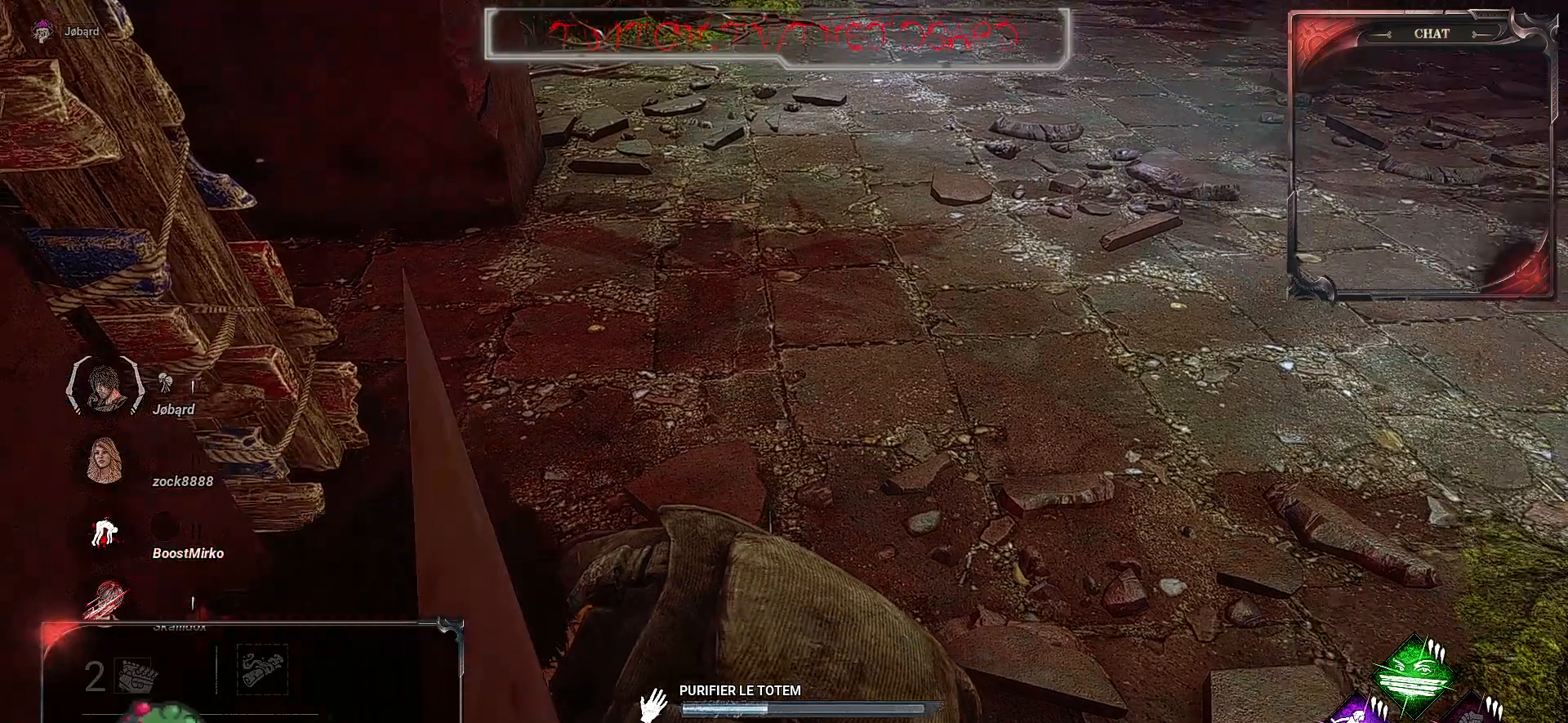
{"keys": [], "mouse": ["left"], "events": []}
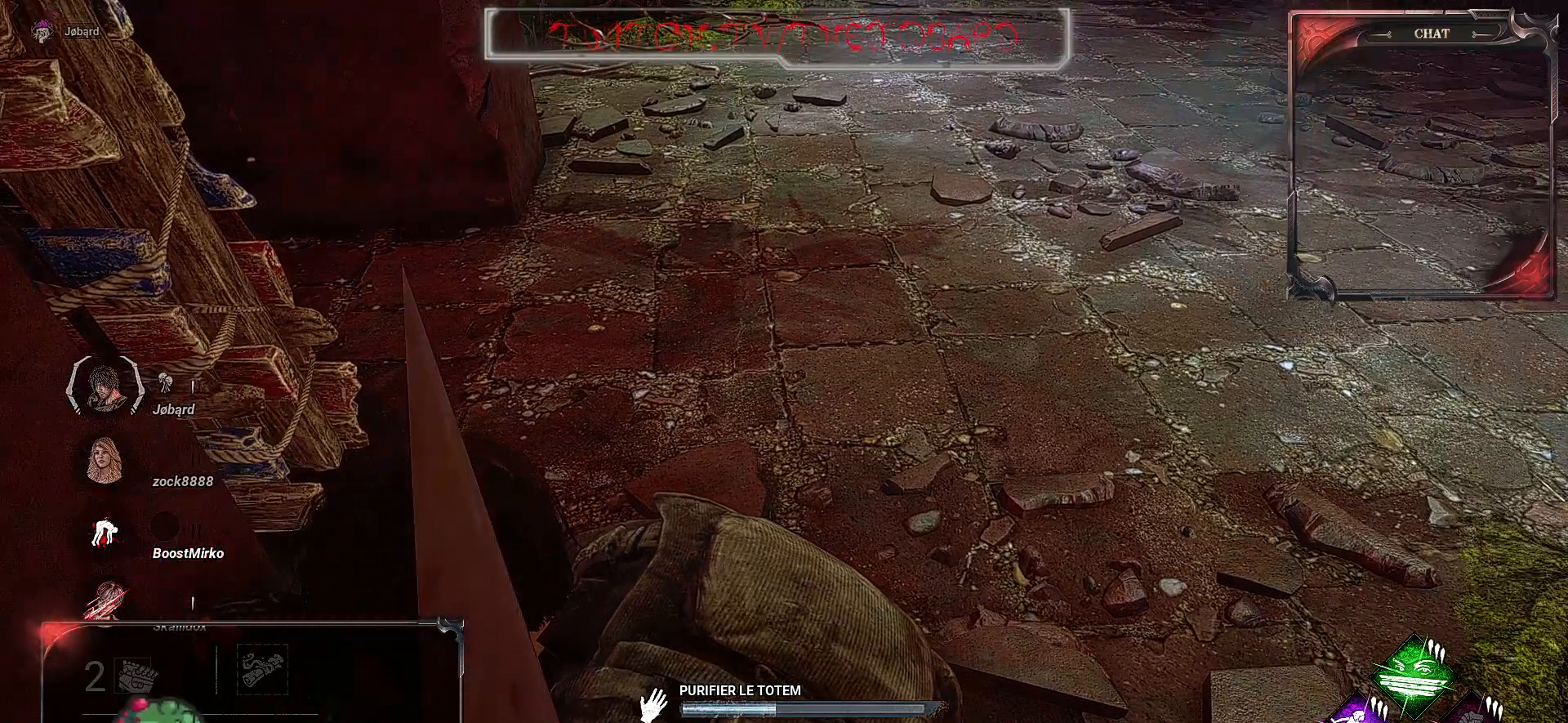
{"keys": [], "mouse": ["left"], "events": []}
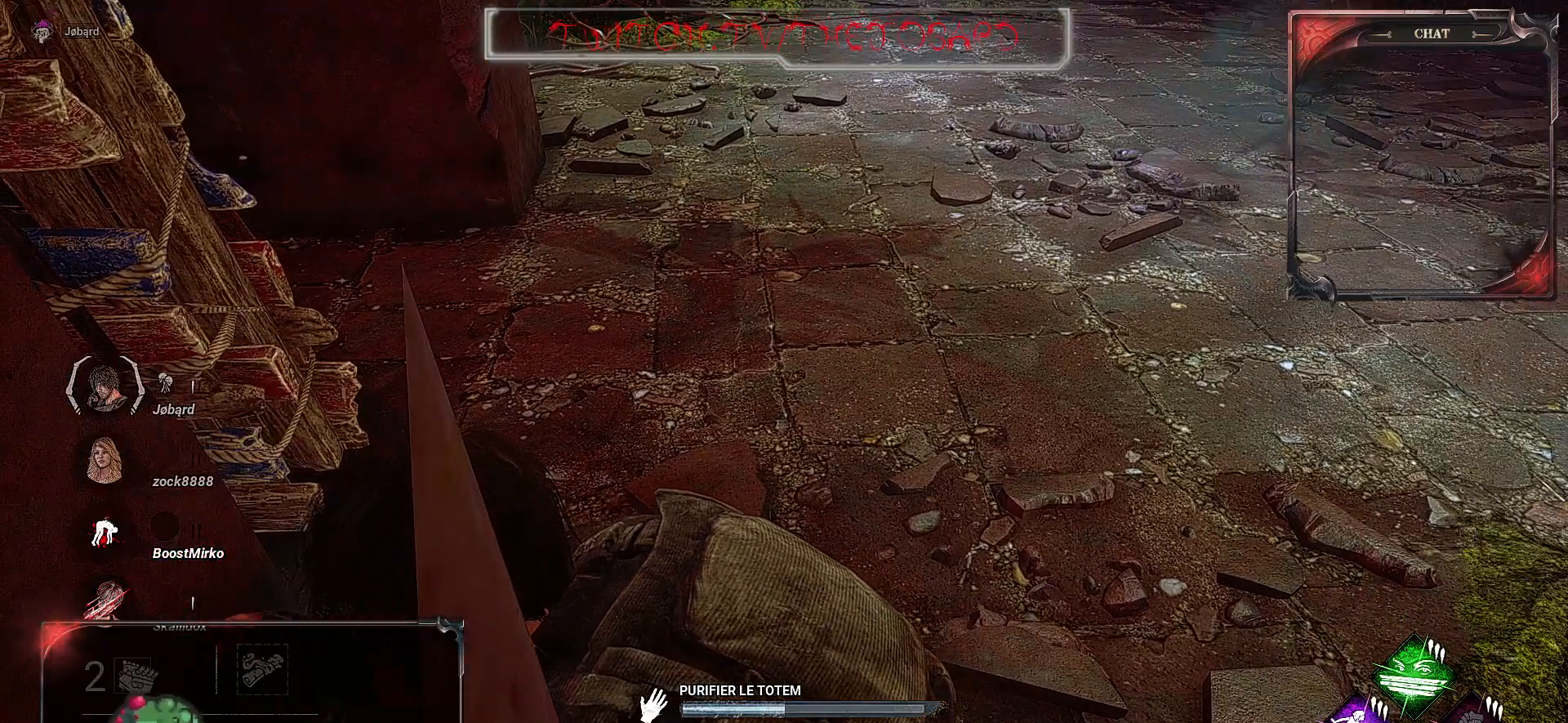
{"keys": [], "mouse": ["left"], "events": []}
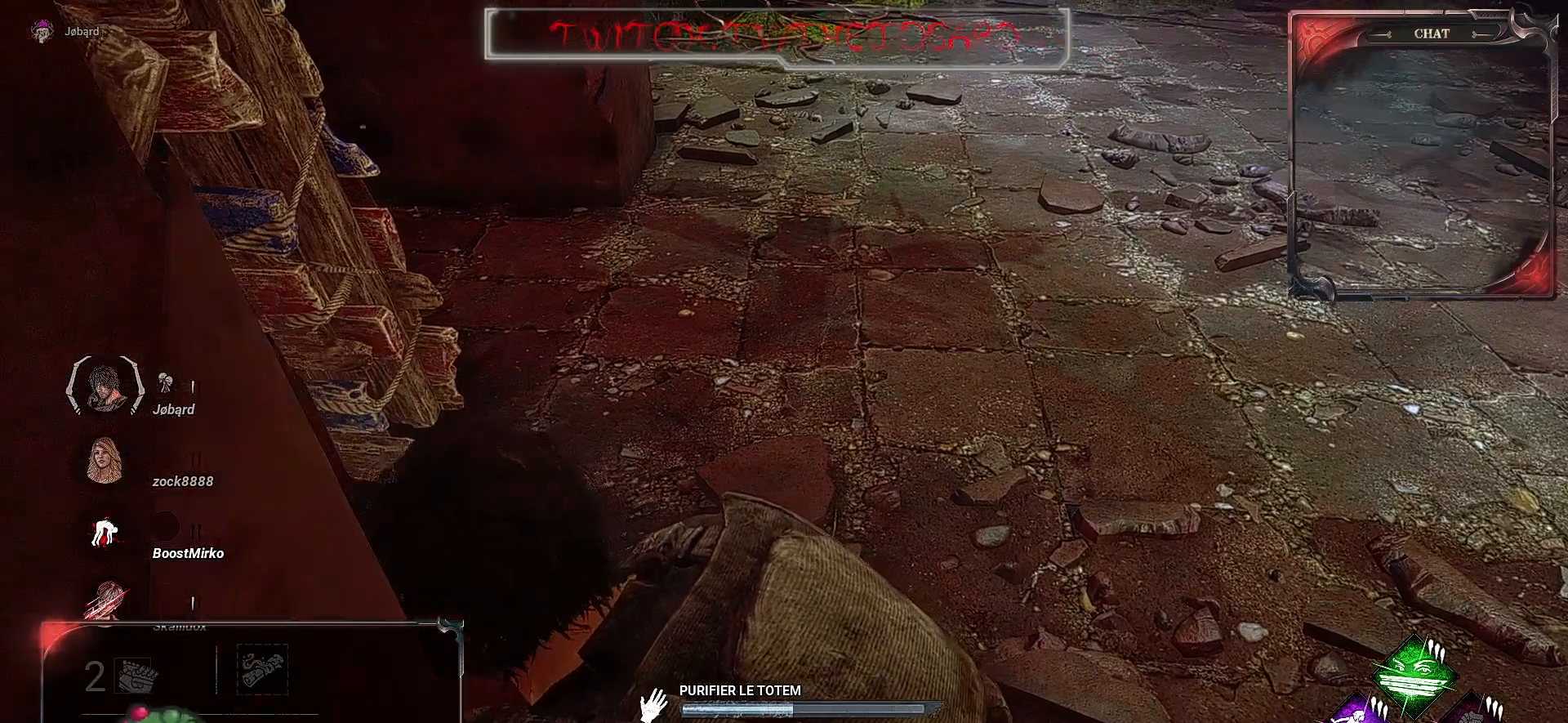
{"keys": [], "mouse": ["left"], "events": []}
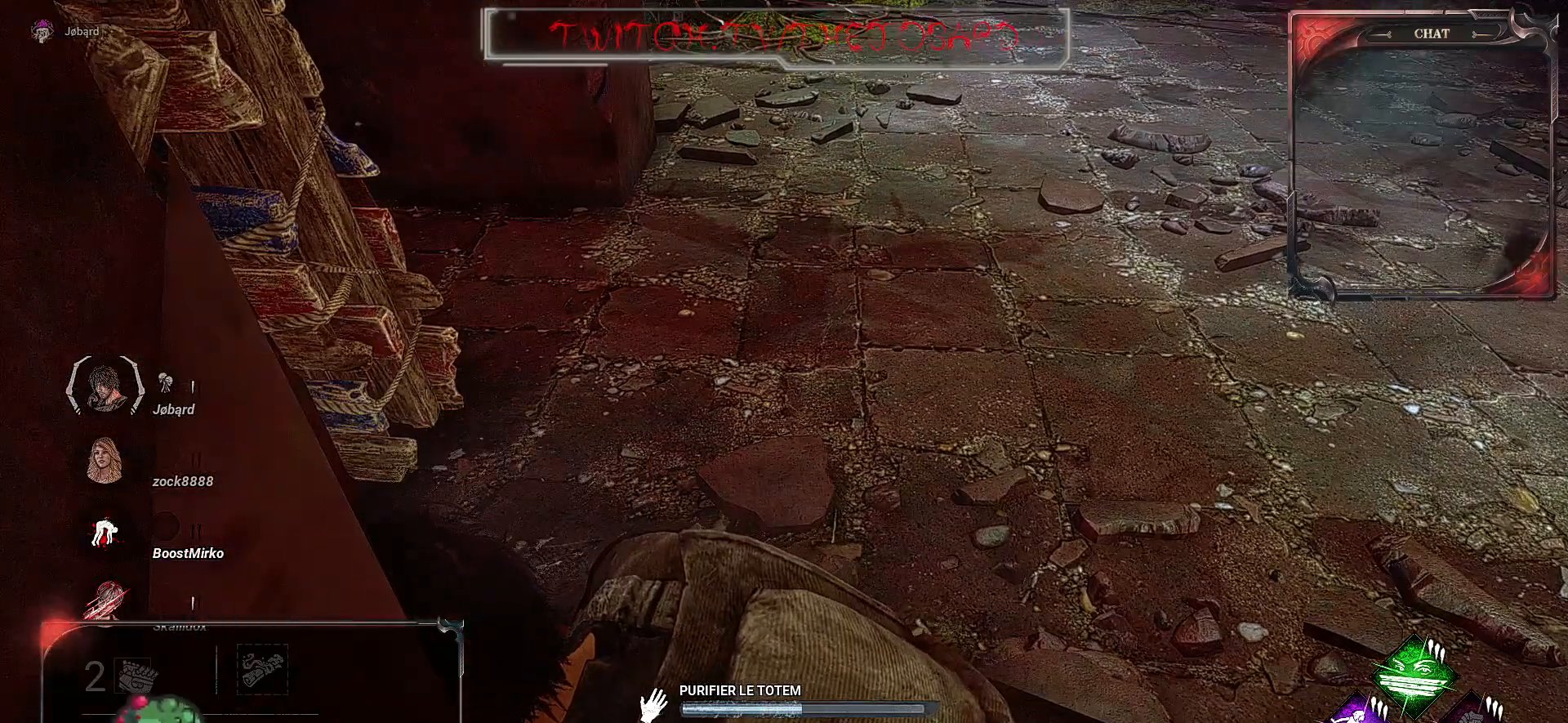
{"keys": [], "mouse": ["left"], "events": []}
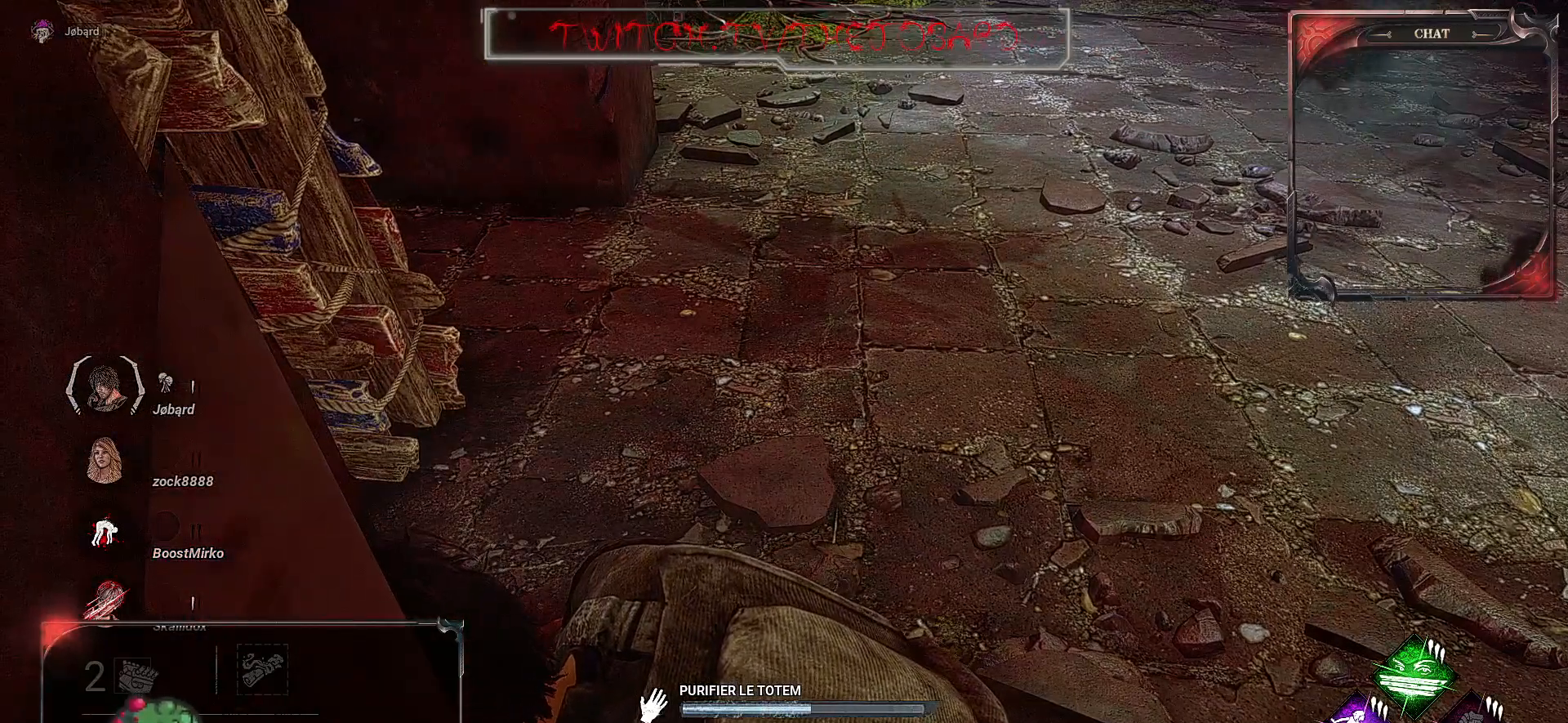
{"keys": [], "mouse": ["left"], "events": []}
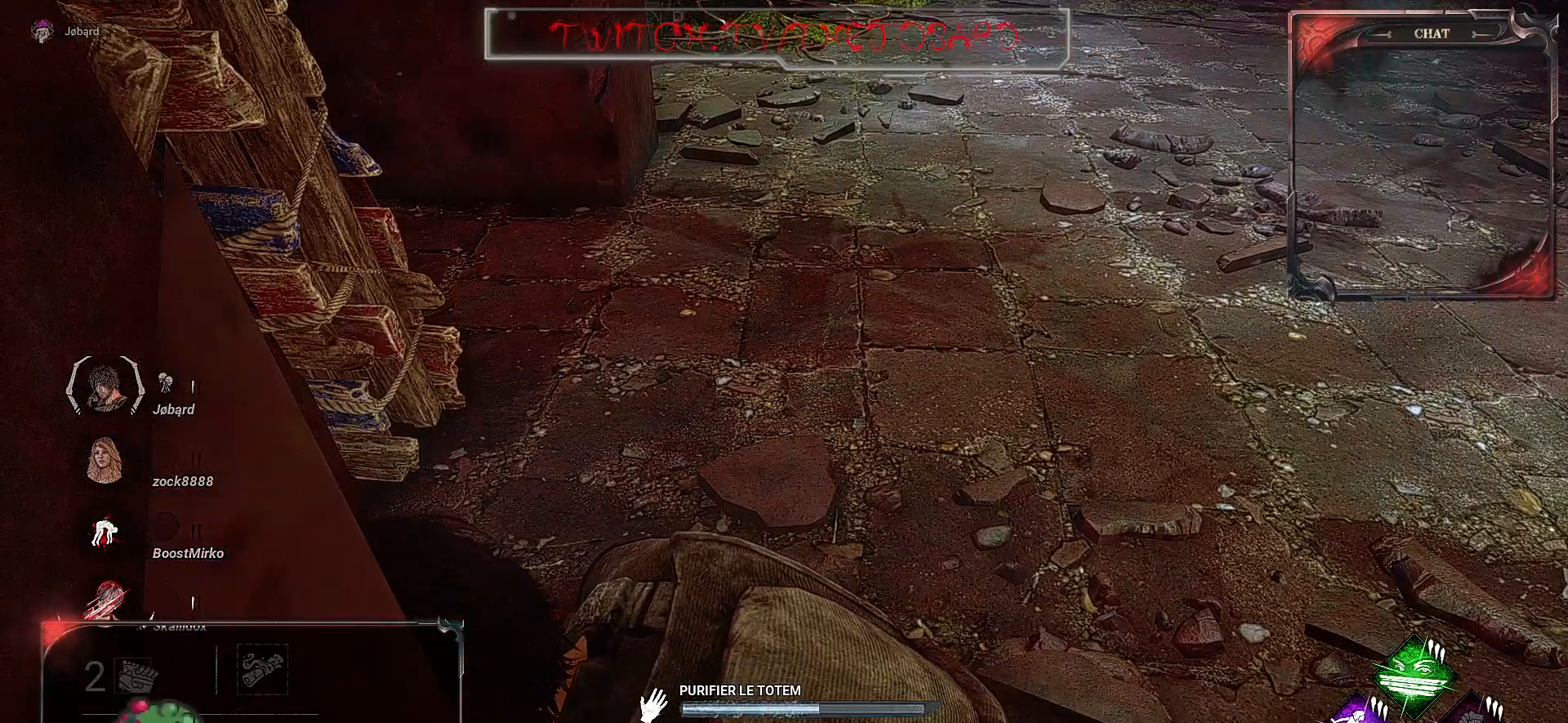
{"keys": [], "mouse": ["left"], "events": []}
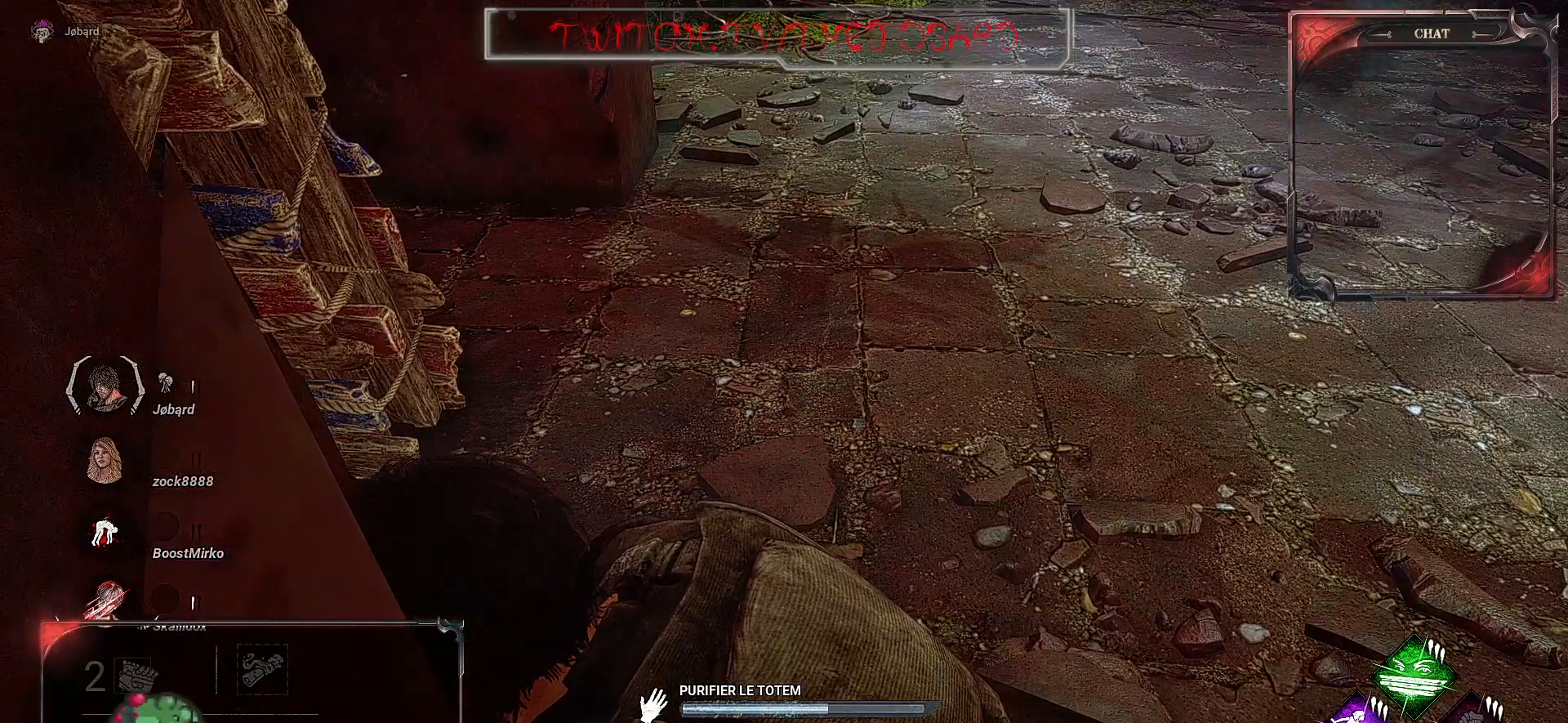
{"keys": [], "mouse": ["left"], "events": []}
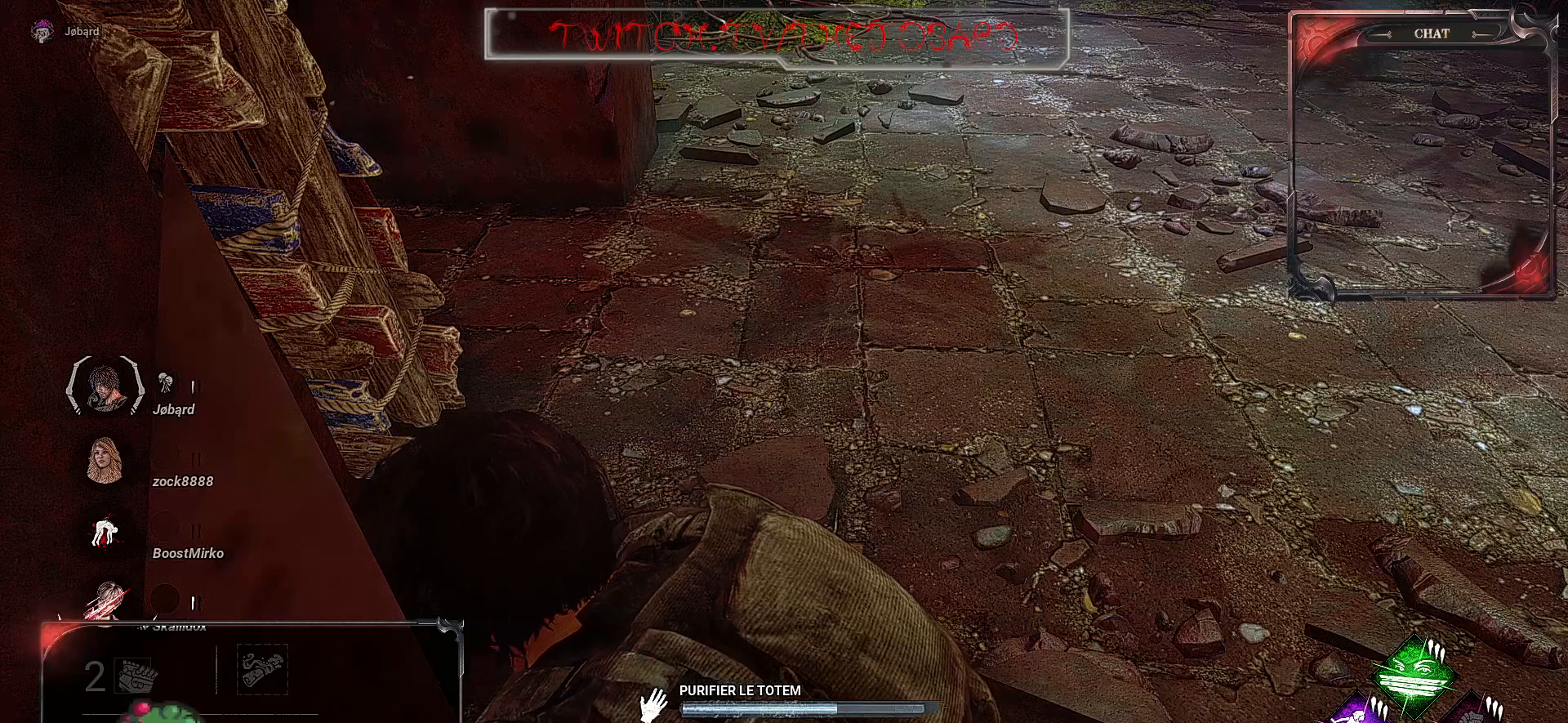
{"keys": [], "mouse": ["left"], "events": []}
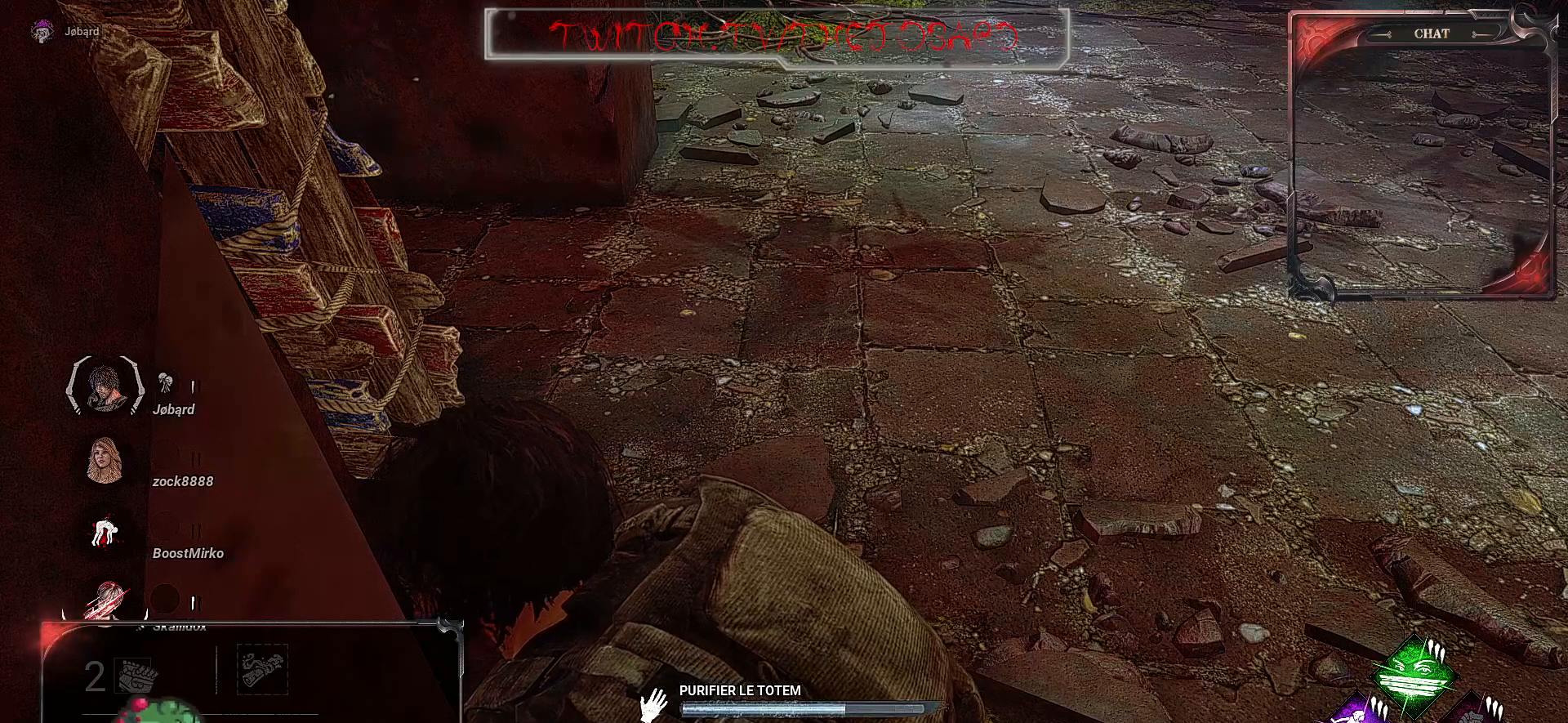
{"keys": [], "mouse": ["left"], "events": []}
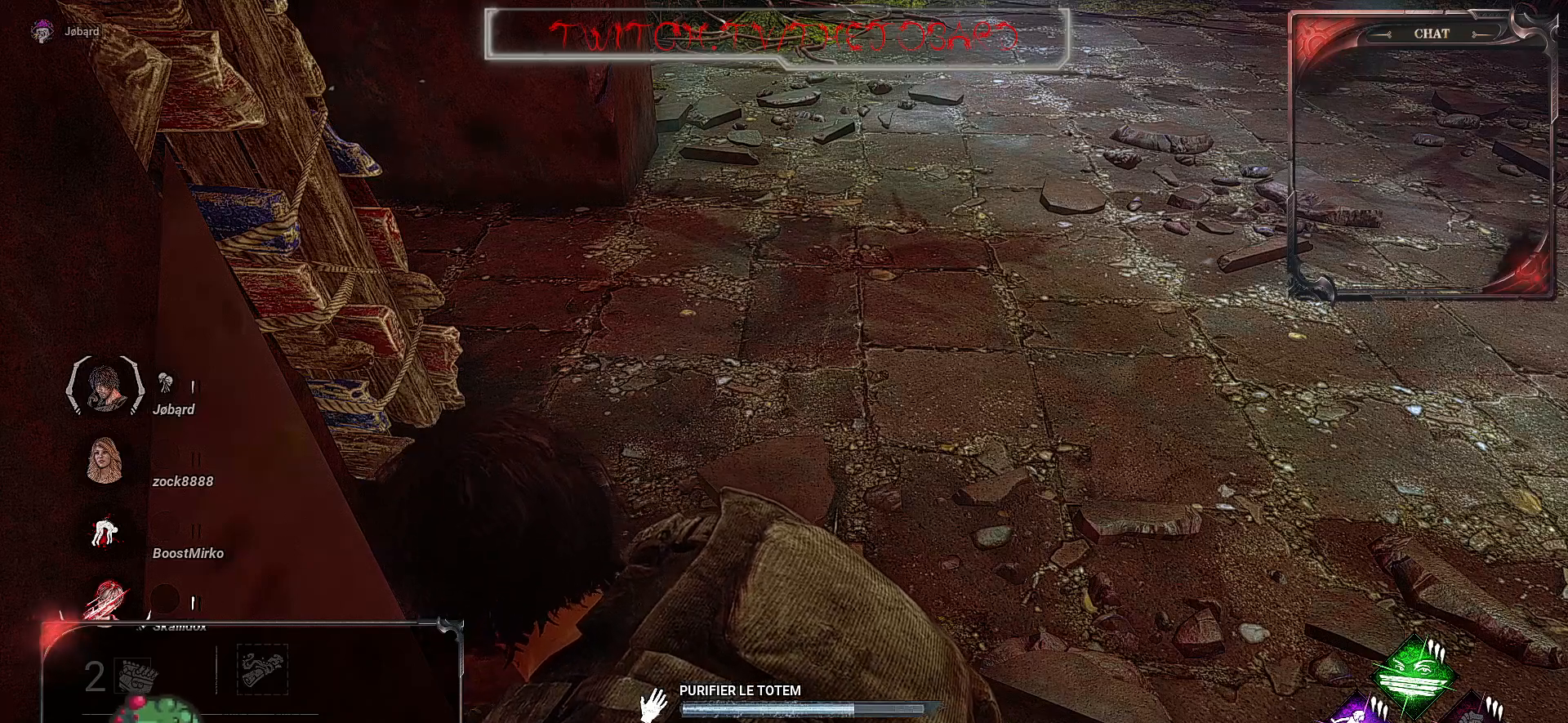
{"keys": [], "mouse": ["left"], "events": []}